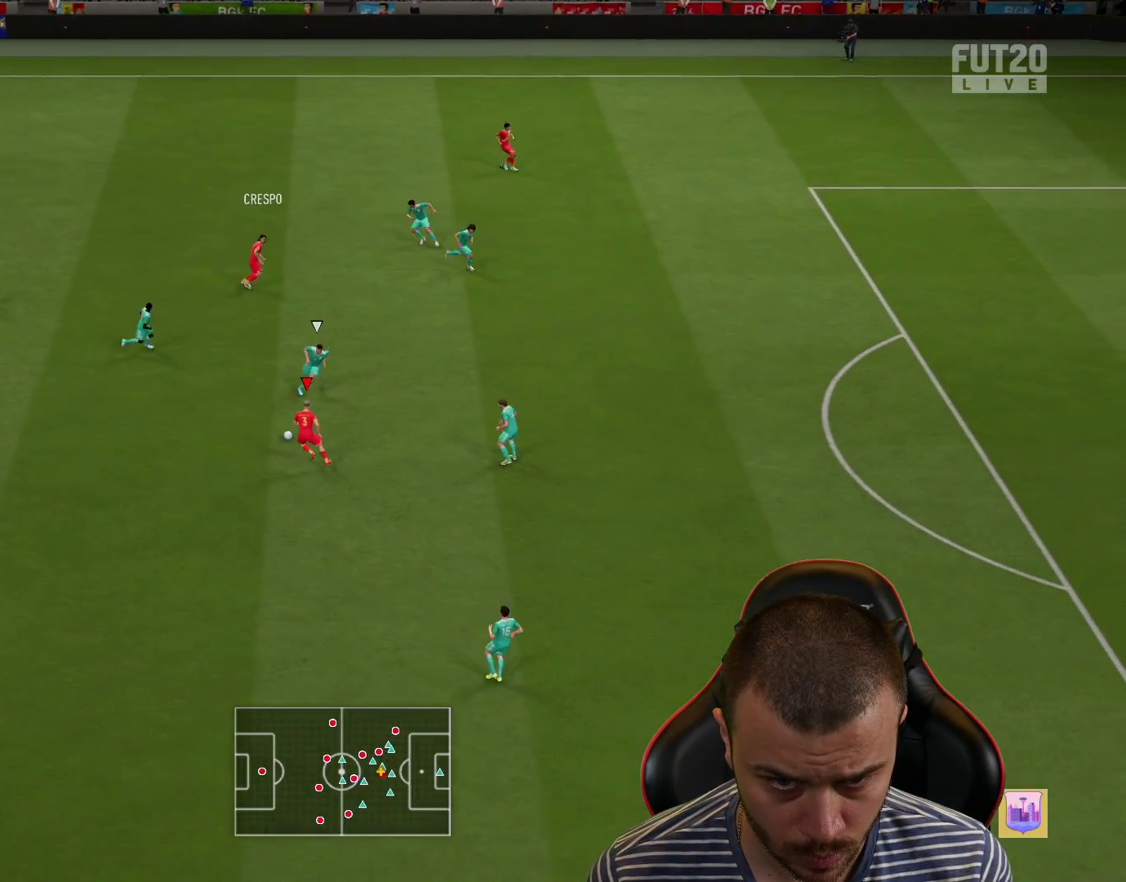
Gameplay with a controller (PlayStation layout); each line is a JSON object with the inputs held at the frame after it. "events" lists button and stick changes between this image and that frame as [ms after this image, input, new state], when the widget could be followed in between.
{"buttons": [], "left_stick": "up", "right_stick": "center", "events": [[66, "left_stick", "up"]]}
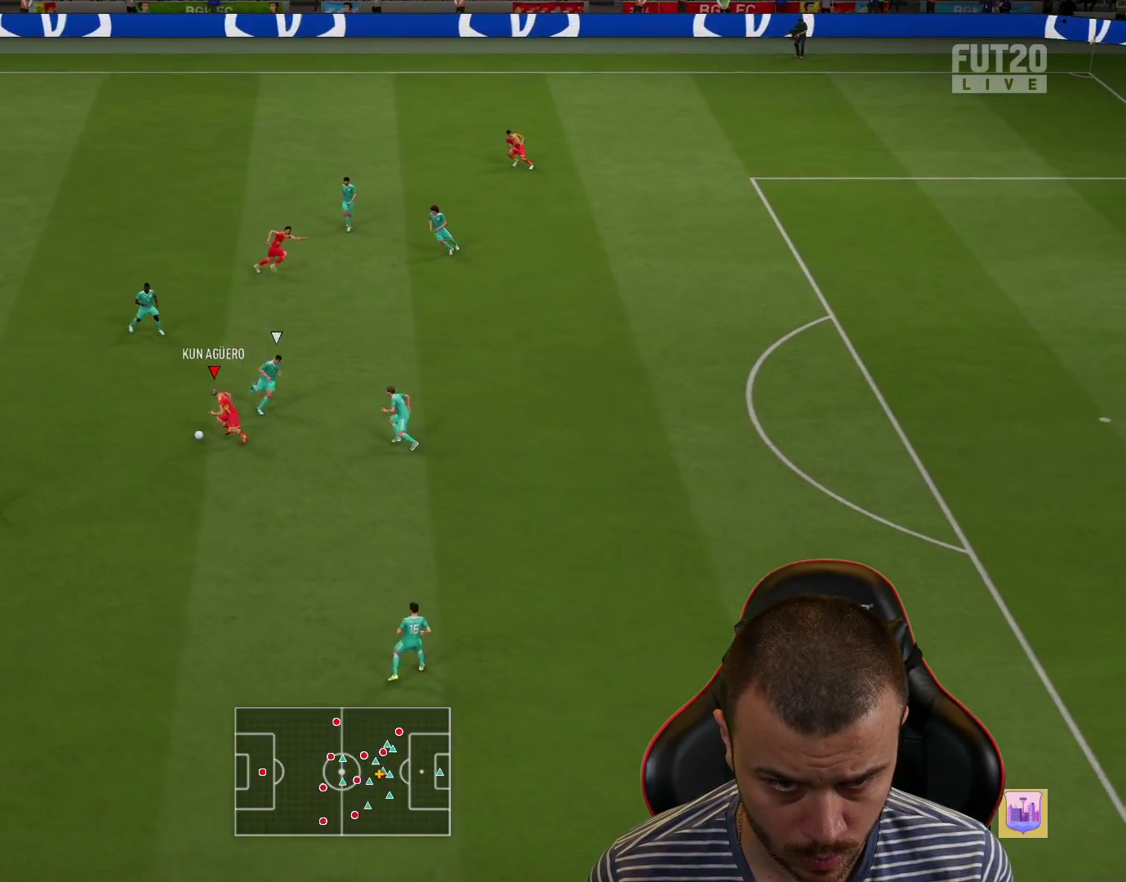
{"buttons": ["R2"], "left_stick": "up-right", "right_stick": "center", "events": [[267, "left_stick", "up-right"], [284, "TRIANGLE", "down"], [351, "TRIANGLE", "up"], [484, "R2", "down"]]}
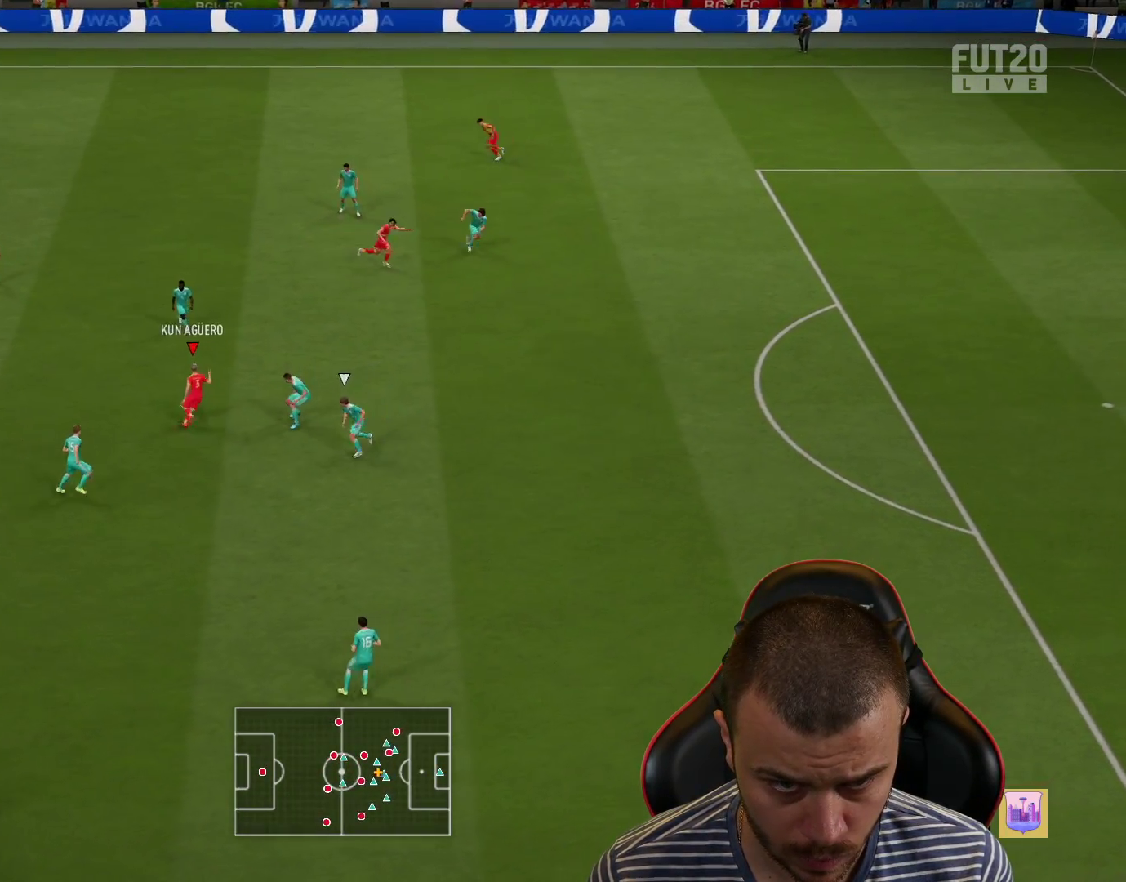
{"buttons": ["R2"], "left_stick": "down-right", "right_stick": "center", "events": [[66, "left_stick", "right"], [167, "left_stick", "down-right"]]}
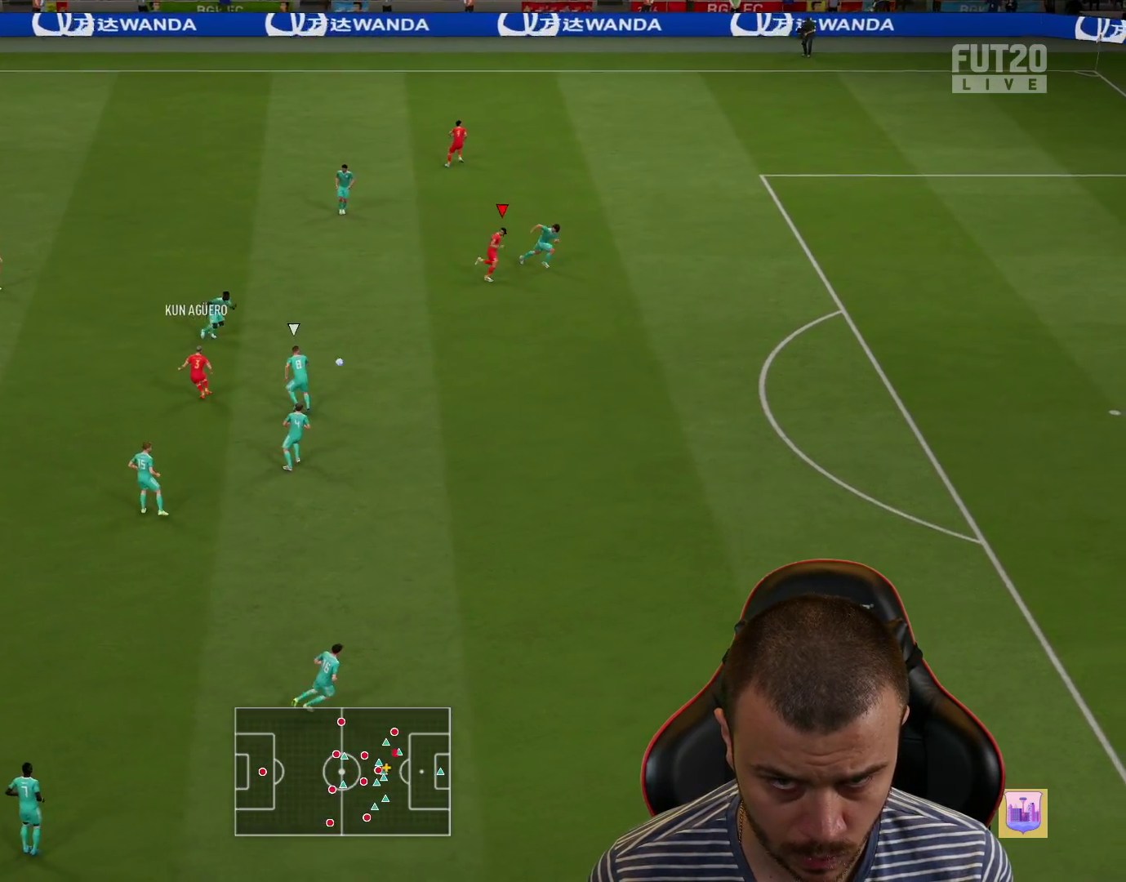
{"buttons": ["R2"], "left_stick": "down-right", "right_stick": "center", "events": []}
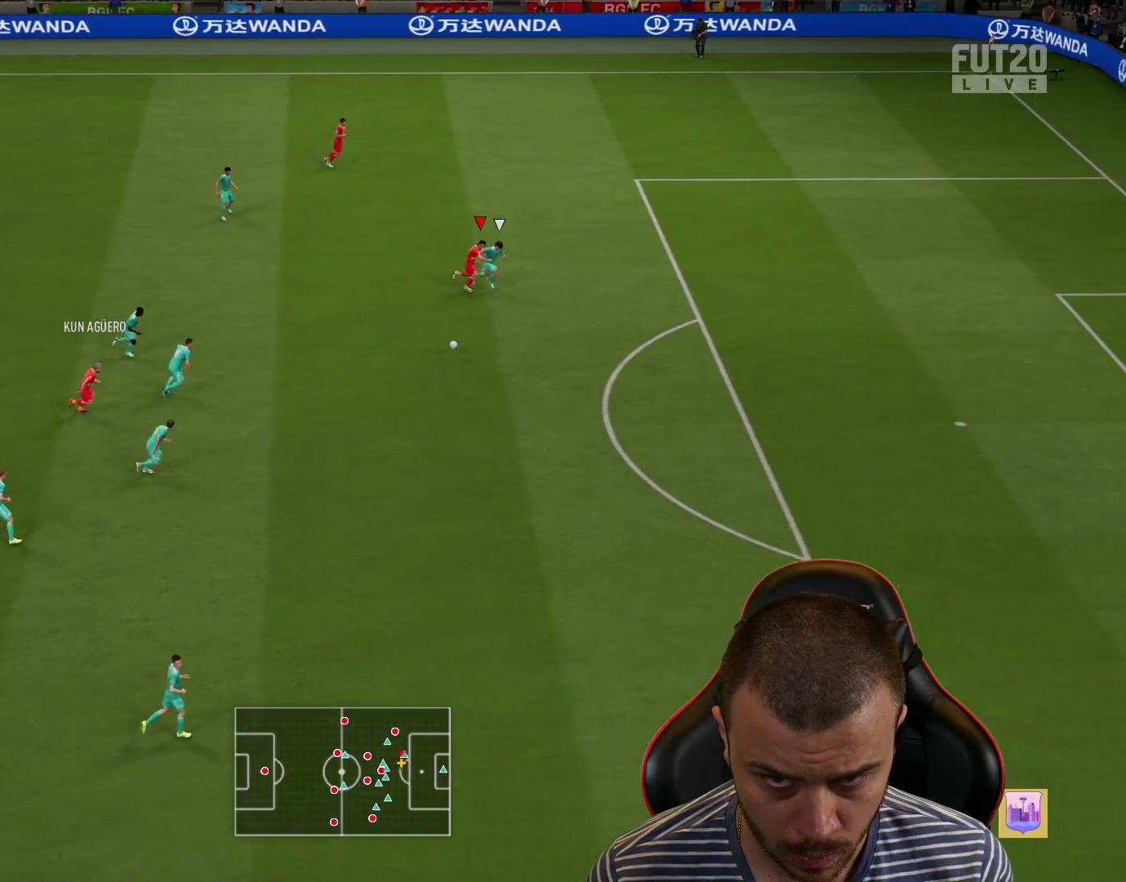
{"buttons": ["R2"], "left_stick": "down-right", "right_stick": "center", "events": []}
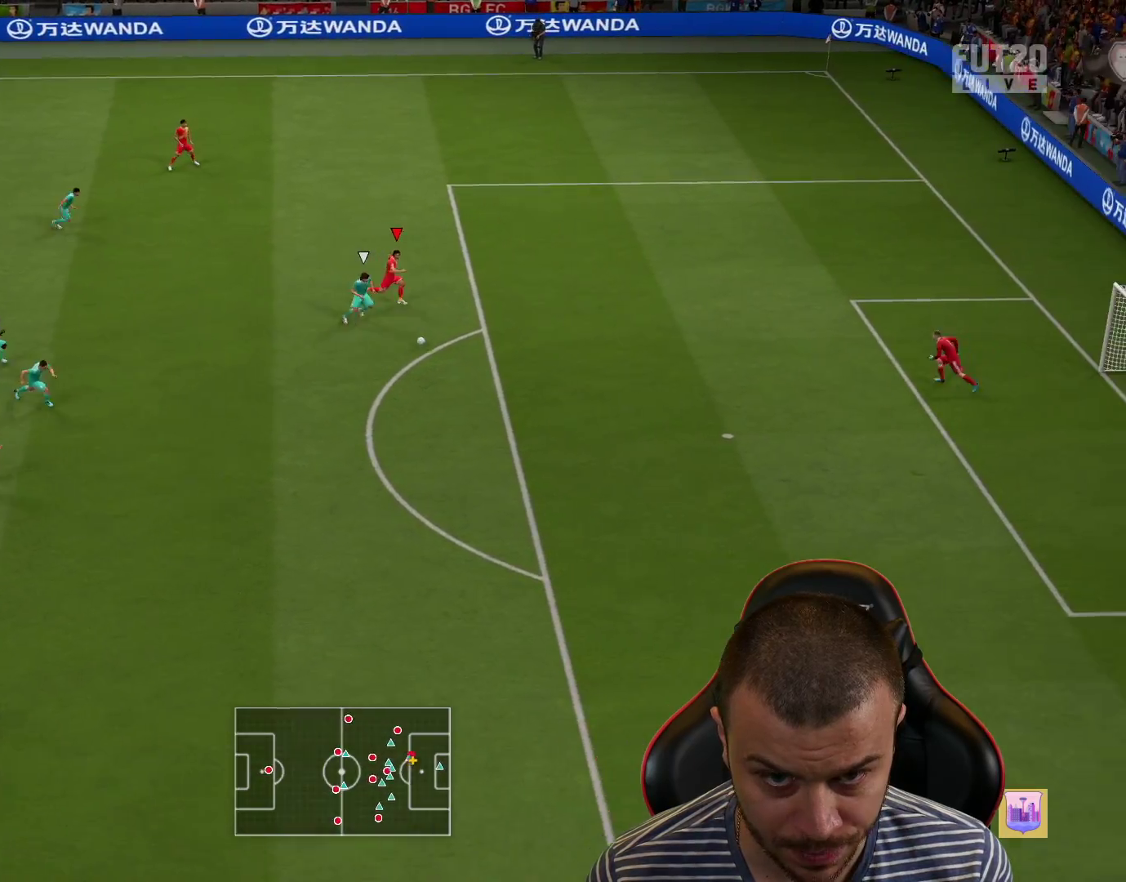
{"buttons": ["L3"], "left_stick": "down", "right_stick": "center", "events": [[100, "R2", "up"], [134, "L3", "down"], [184, "CIRCLE", "down"], [217, "left_stick", "down"], [367, "CIRCLE", "up"]]}
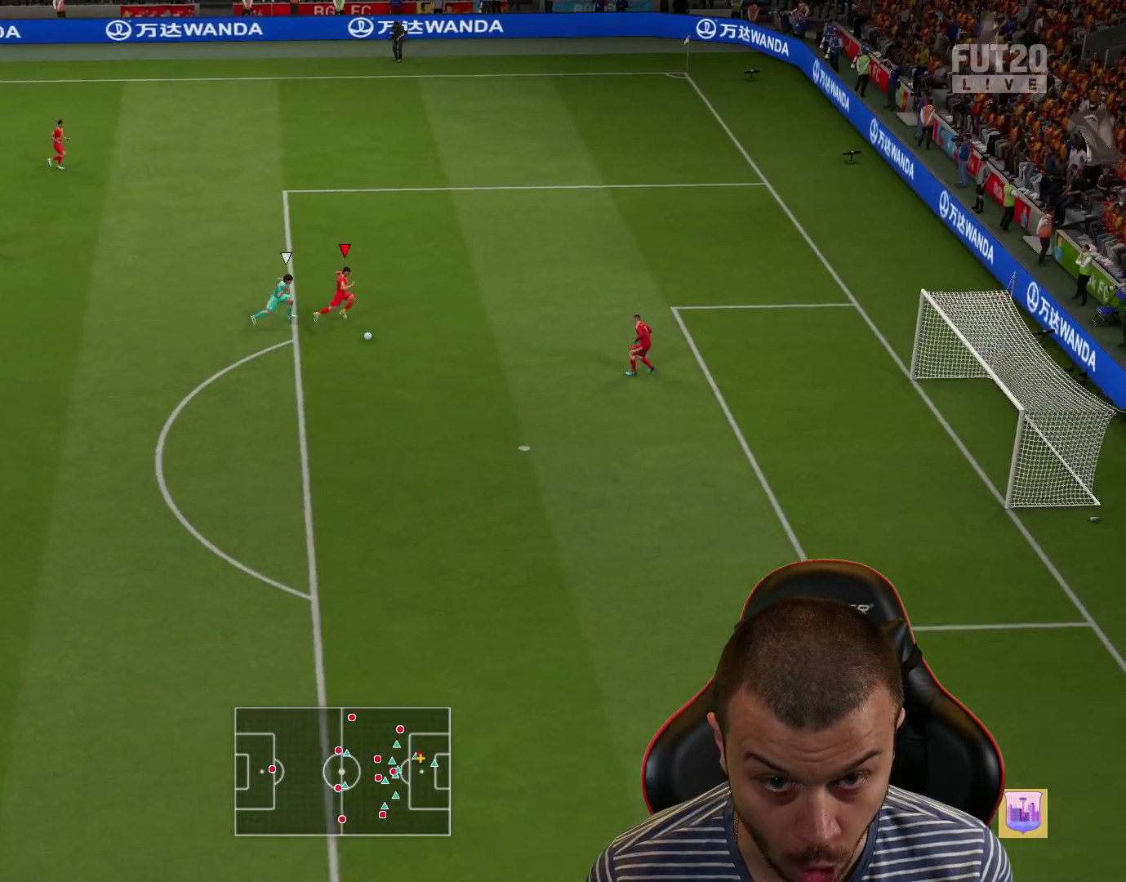
{"buttons": ["L3"], "left_stick": "down", "right_stick": "center", "events": []}
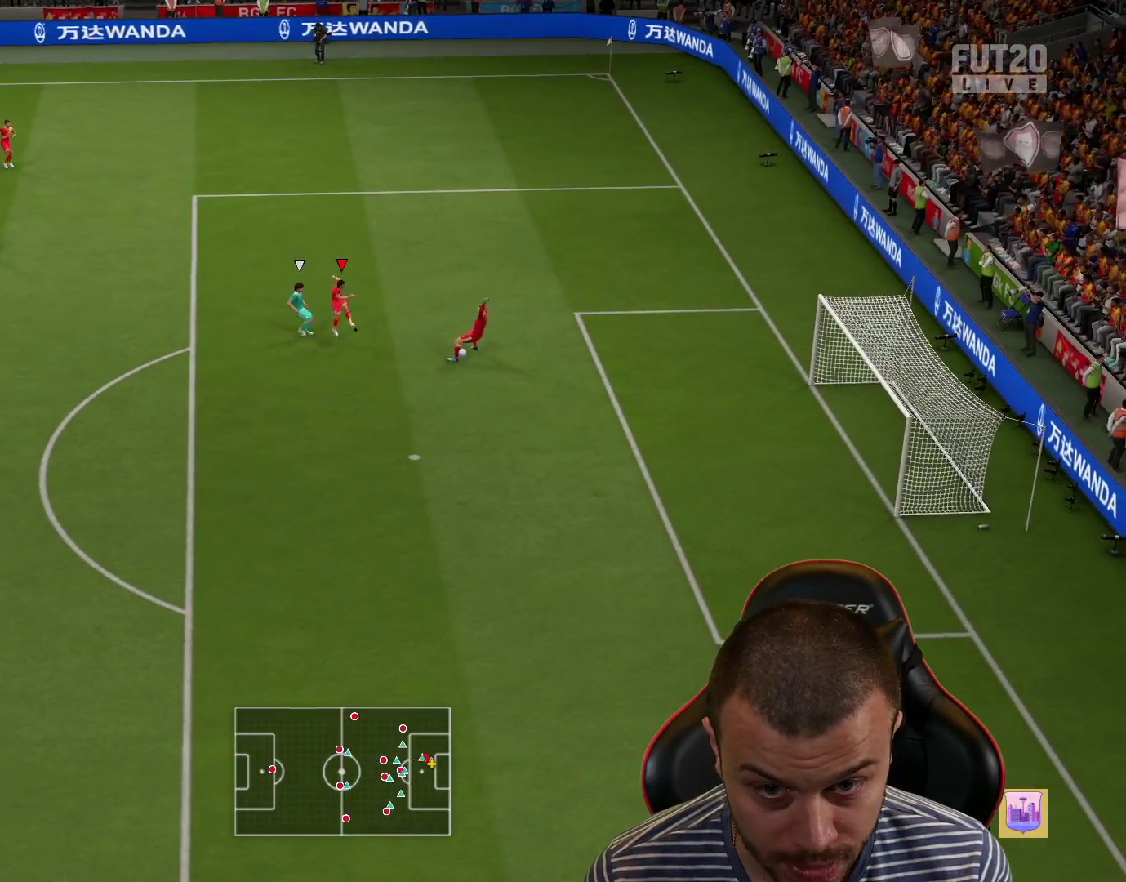
{"buttons": ["L3"], "left_stick": "down", "right_stick": "center", "events": []}
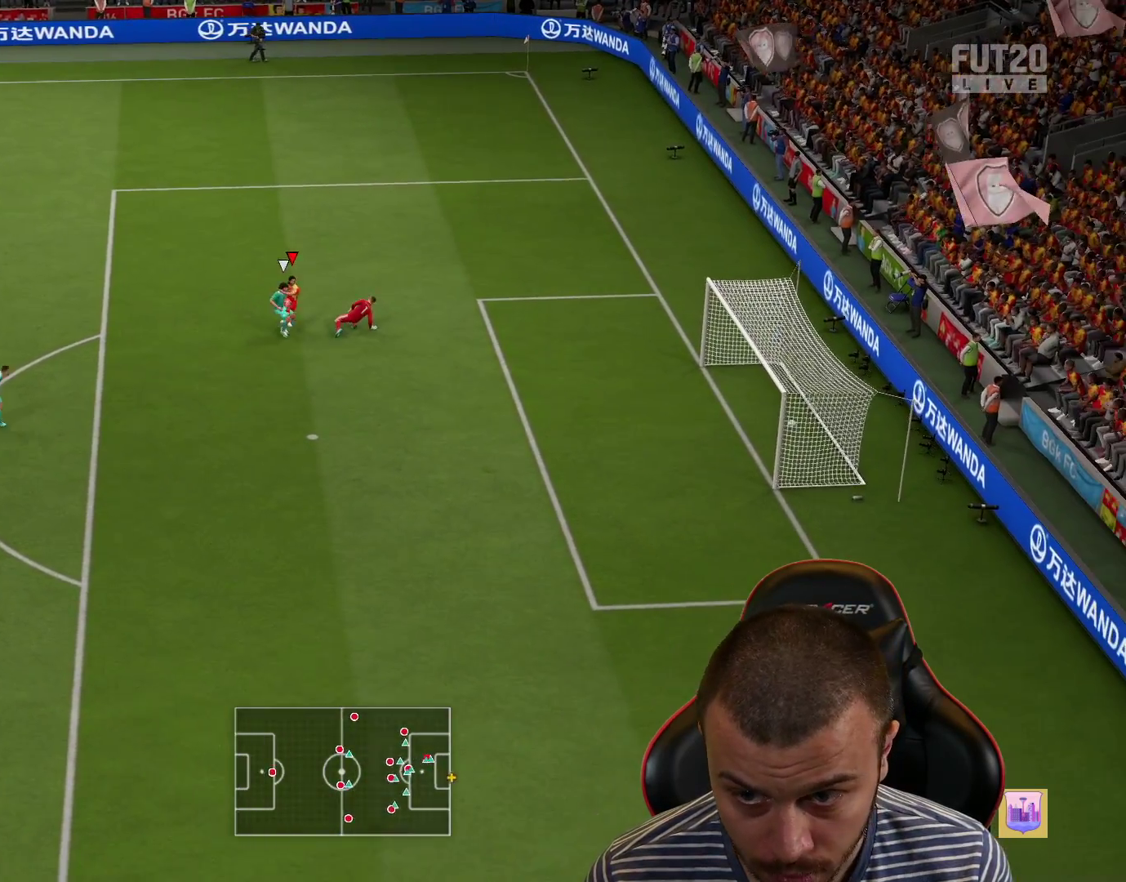
{"buttons": ["L3"], "left_stick": "down", "right_stick": "center", "events": []}
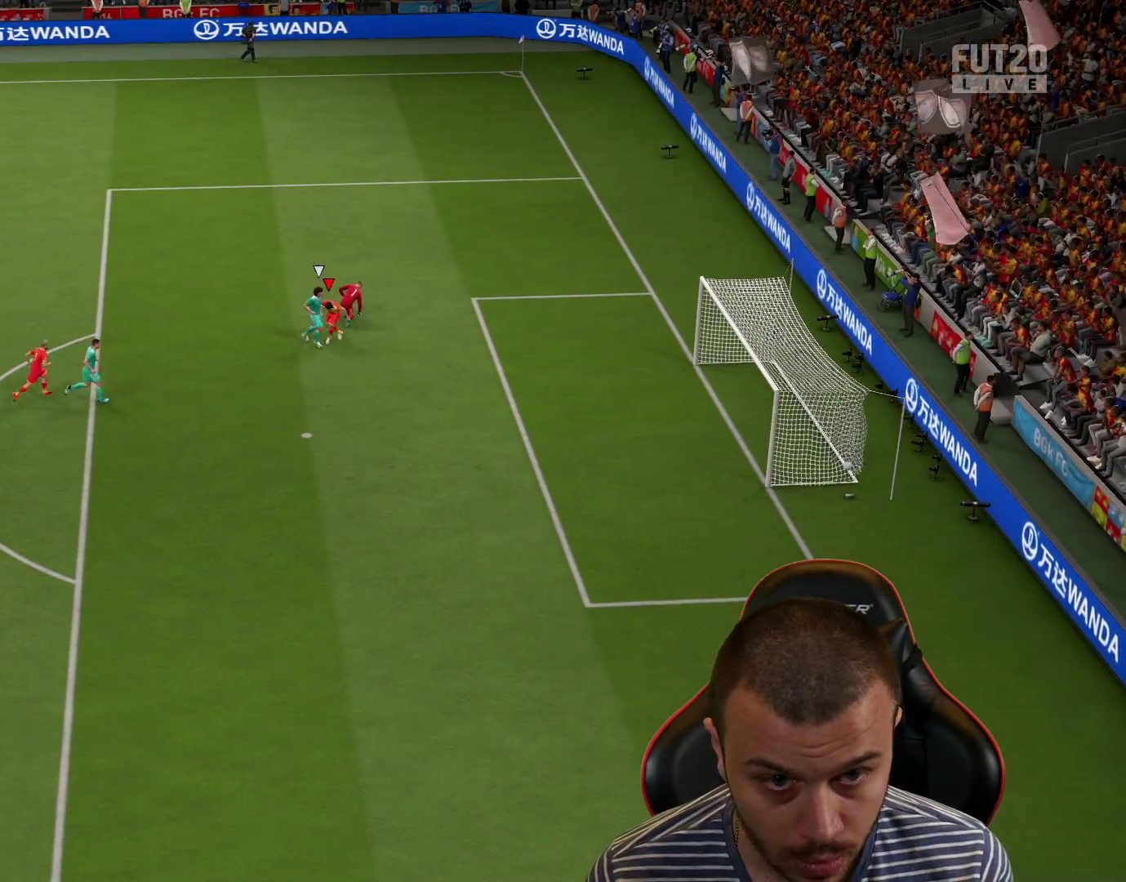
{"buttons": [], "left_stick": "down", "right_stick": "center", "events": [[417, "L3", "up"]]}
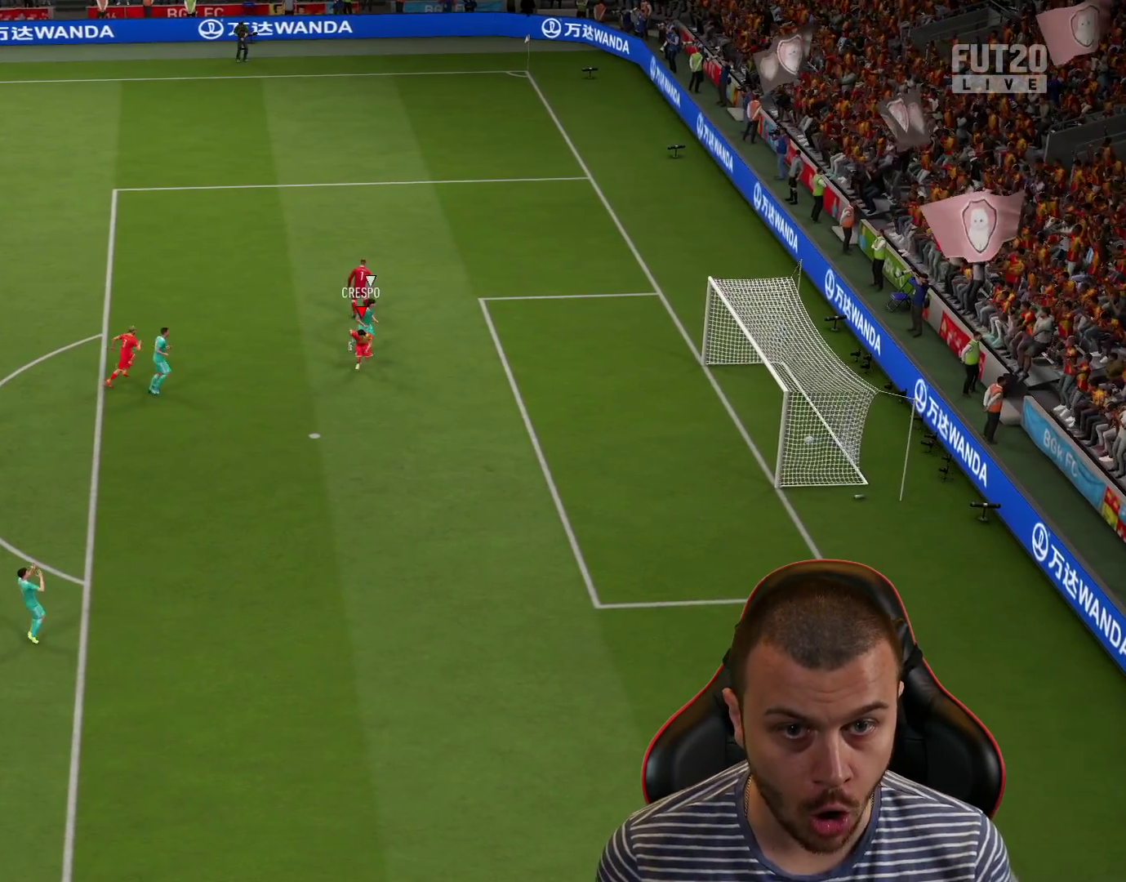
{"buttons": [], "left_stick": "down", "right_stick": "center", "events": []}
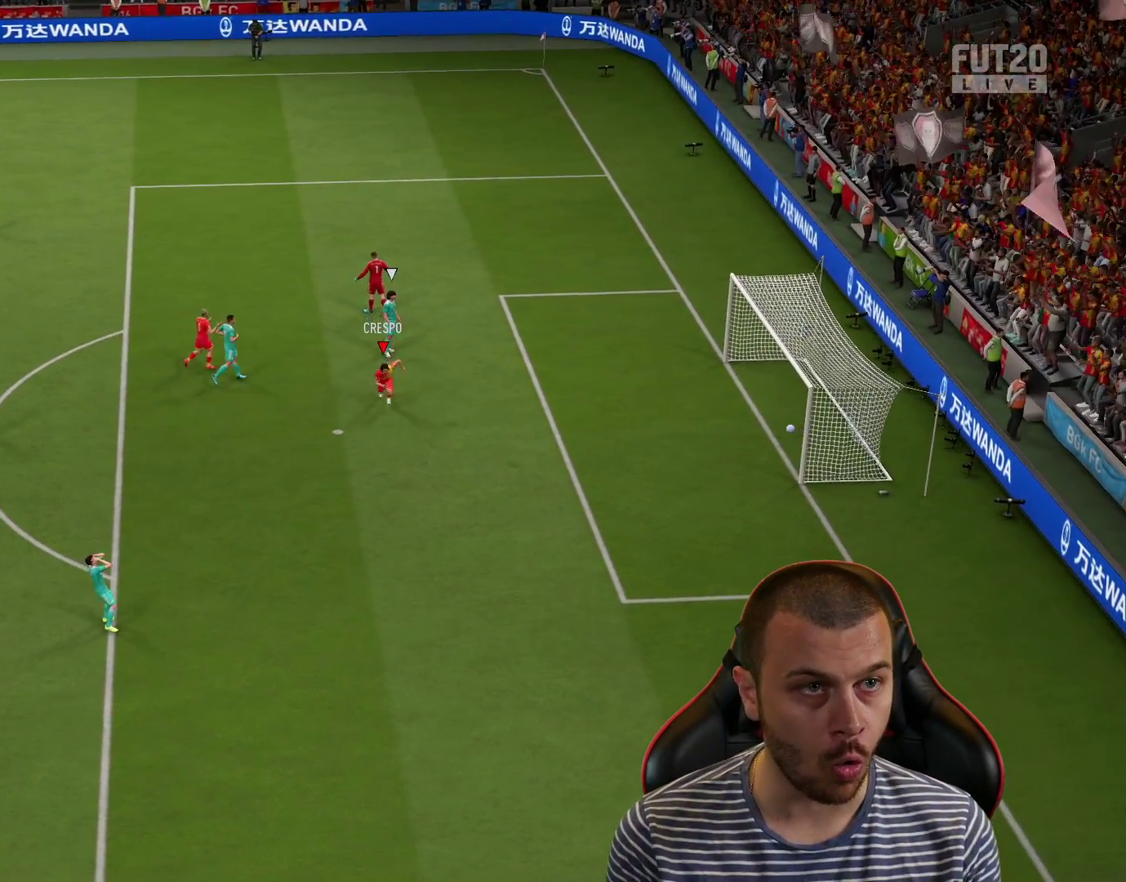
{"buttons": [], "left_stick": "center", "right_stick": "center", "events": [[167, "CROSS", "down"], [167, "L1", "down"], [167, "R2", "down"], [301, "CROSS", "up"], [317, "R2", "up"], [334, "L1", "up"], [384, "left_stick", "center"]]}
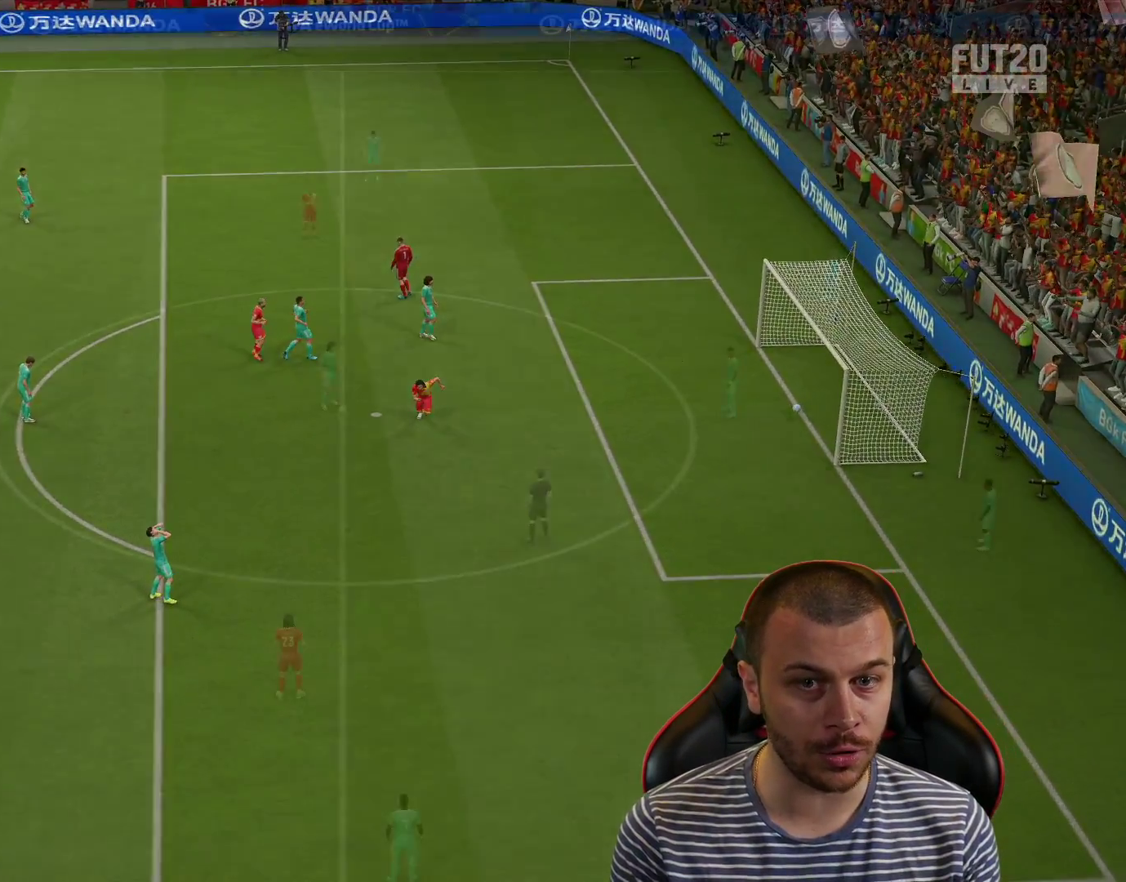
{"buttons": [], "left_stick": "center", "right_stick": "center", "events": []}
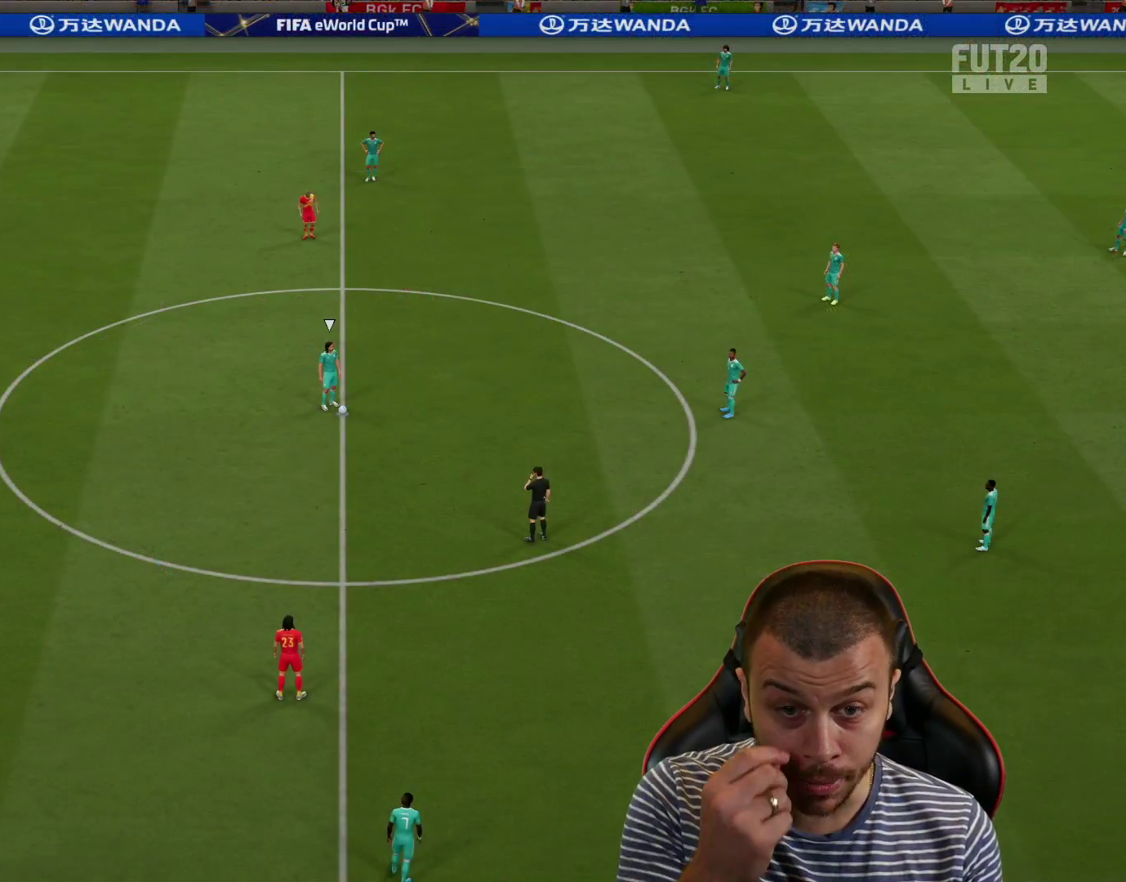
{"buttons": [], "left_stick": "center", "right_stick": "center", "events": []}
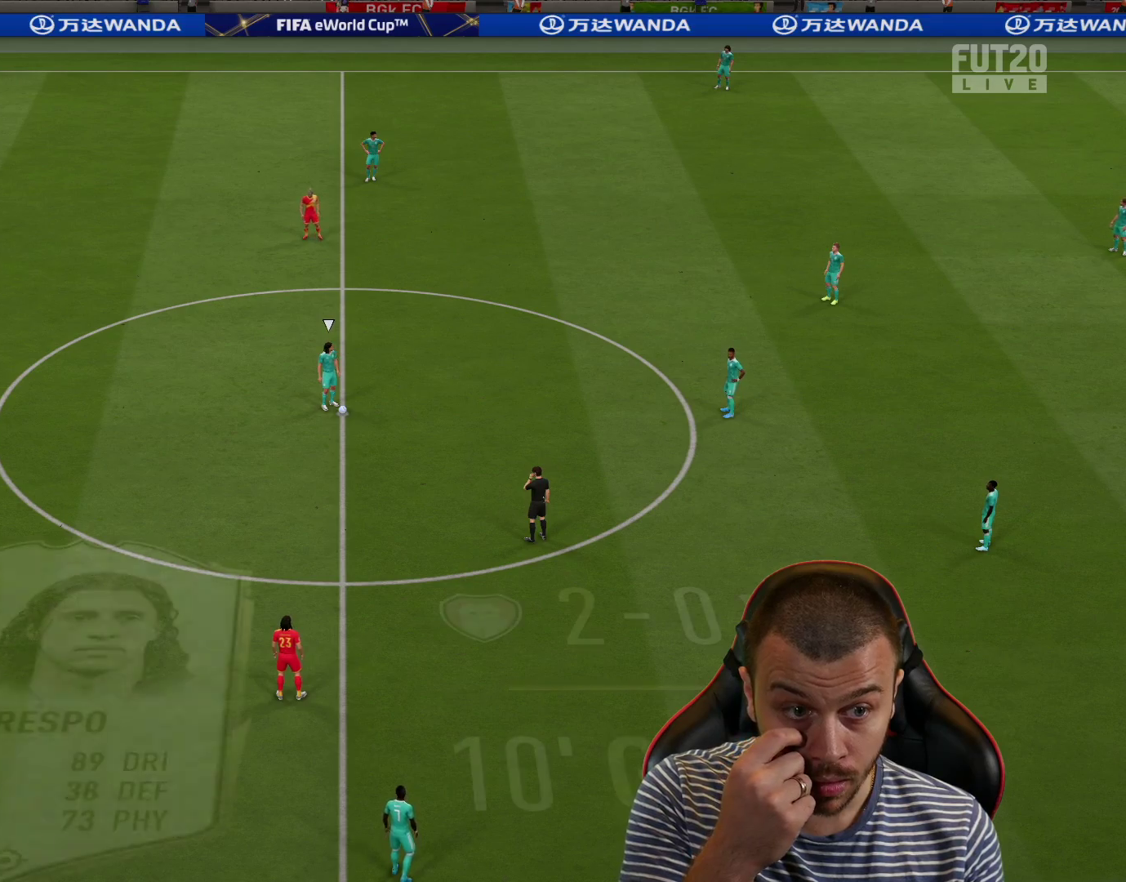
{"buttons": [], "left_stick": "center", "right_stick": "center", "events": []}
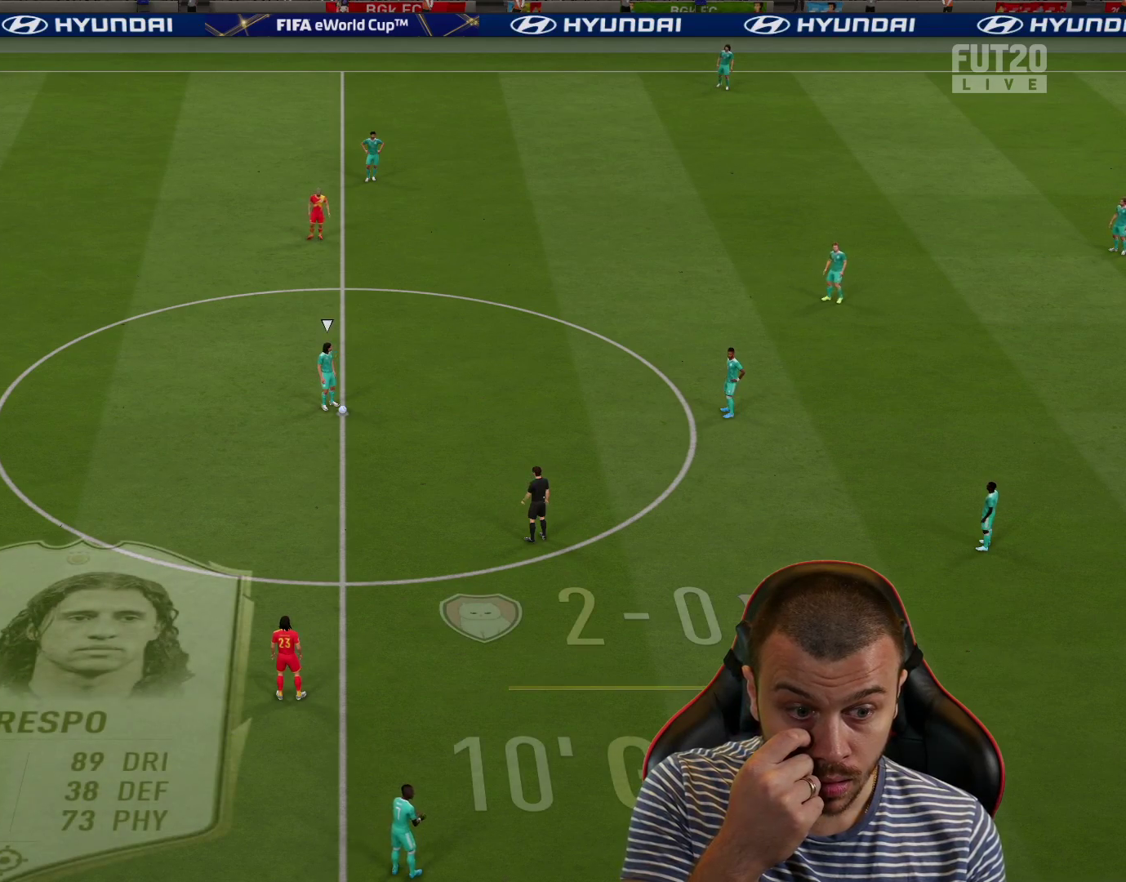
{"buttons": [], "left_stick": "center", "right_stick": "center", "events": []}
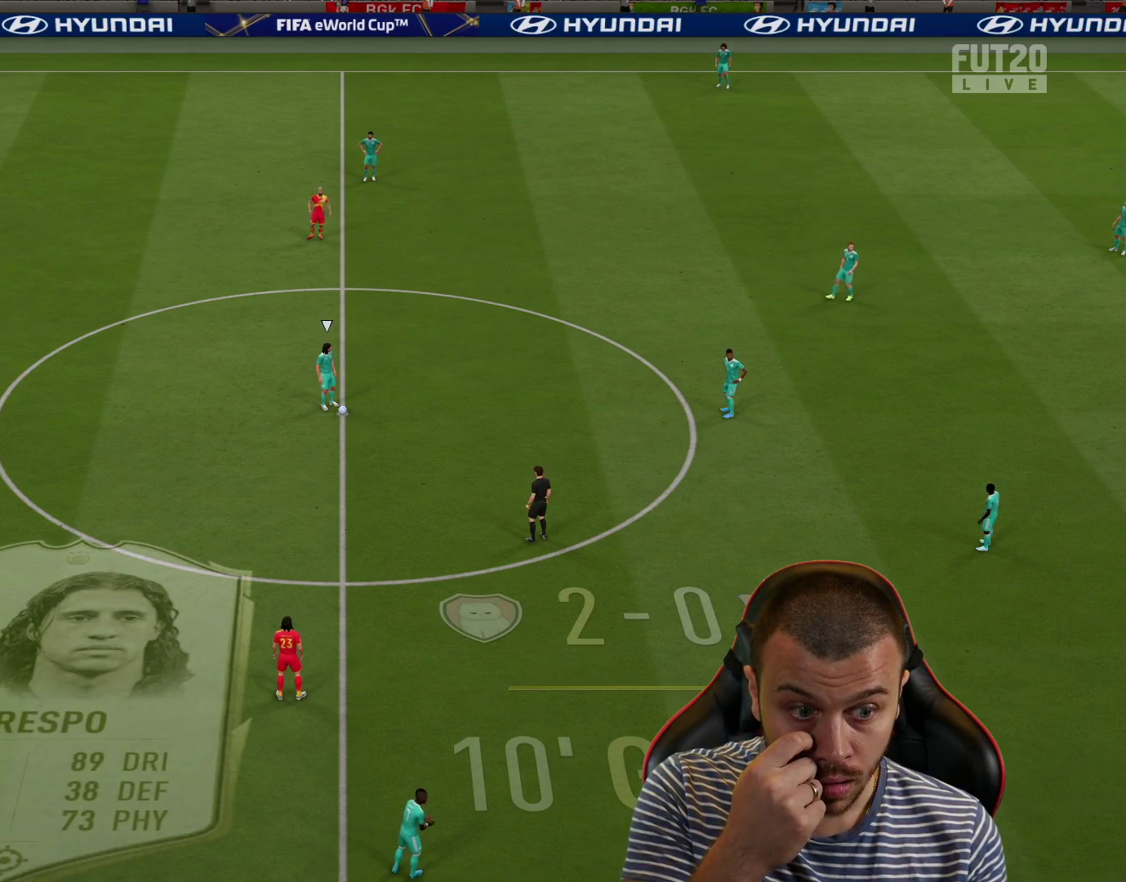
{"buttons": [], "left_stick": "center", "right_stick": "center", "events": []}
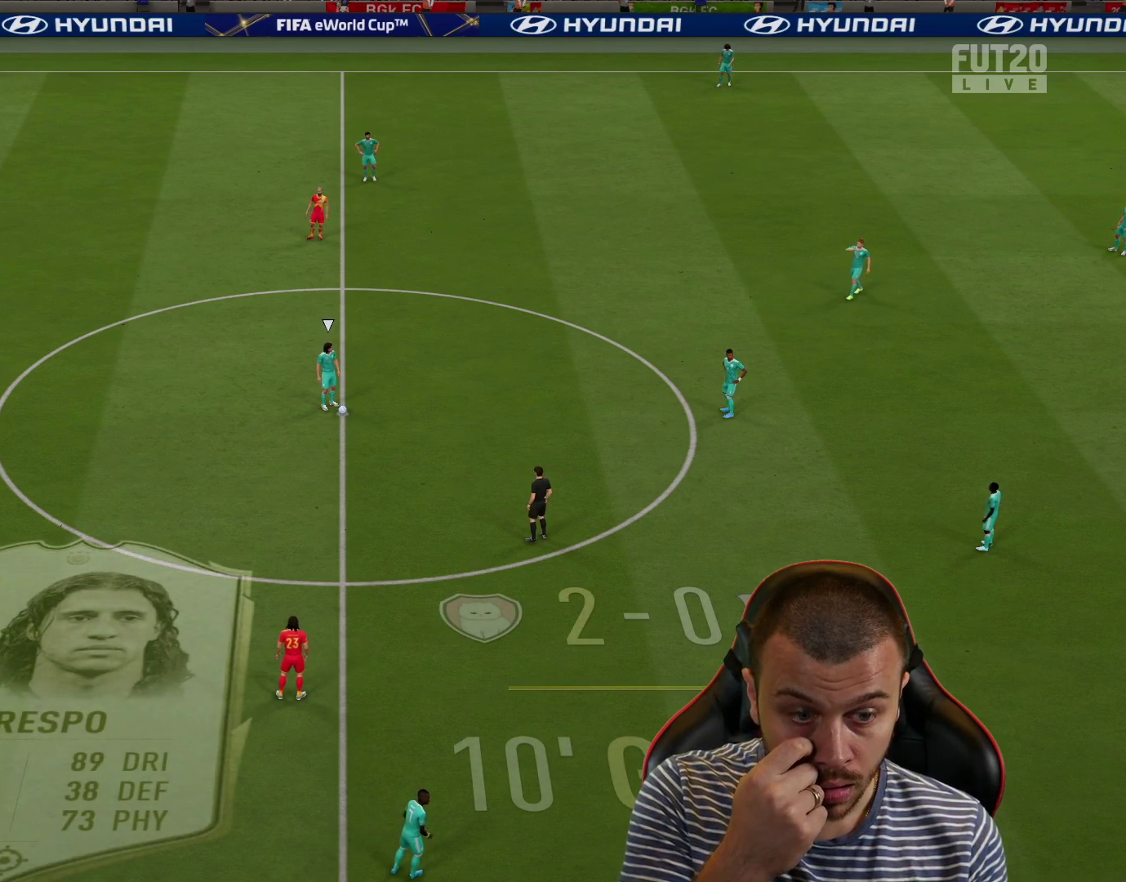
{"buttons": [], "left_stick": "center", "right_stick": "center", "events": []}
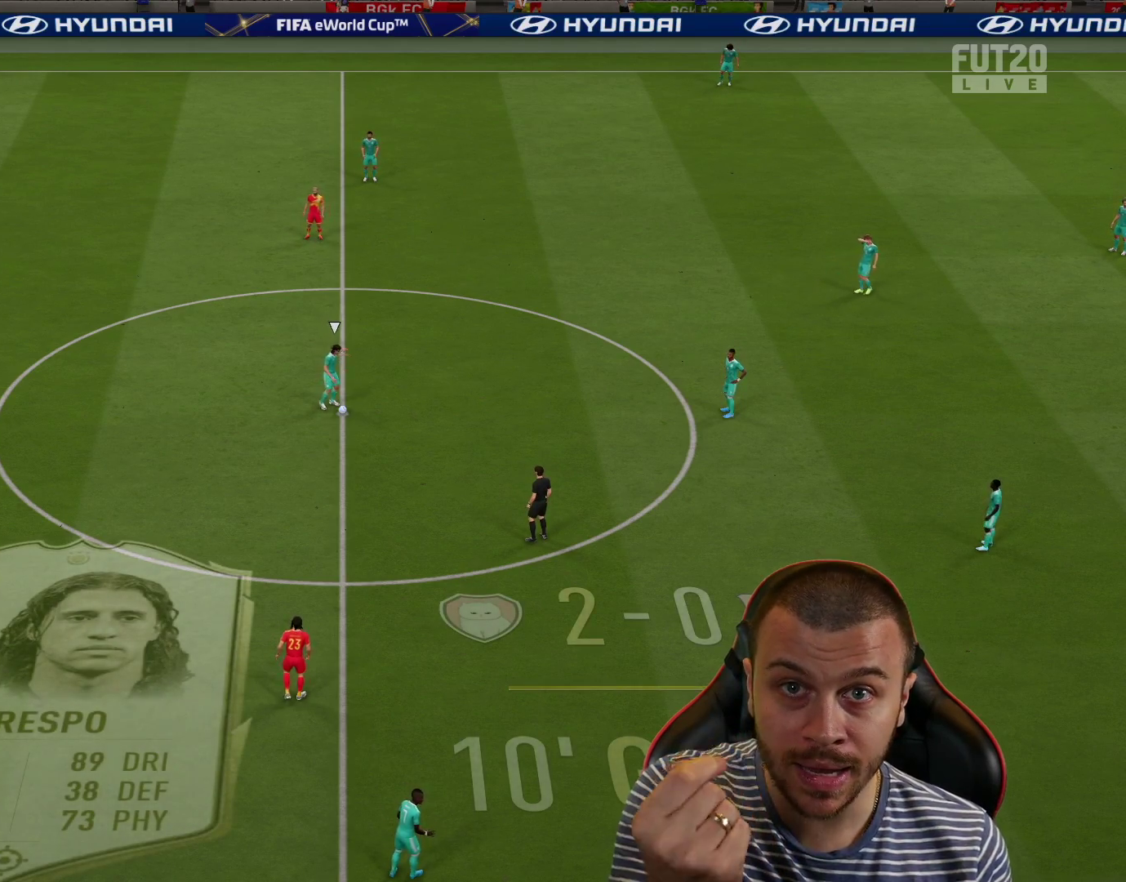
{"buttons": [], "left_stick": "center", "right_stick": "center", "events": []}
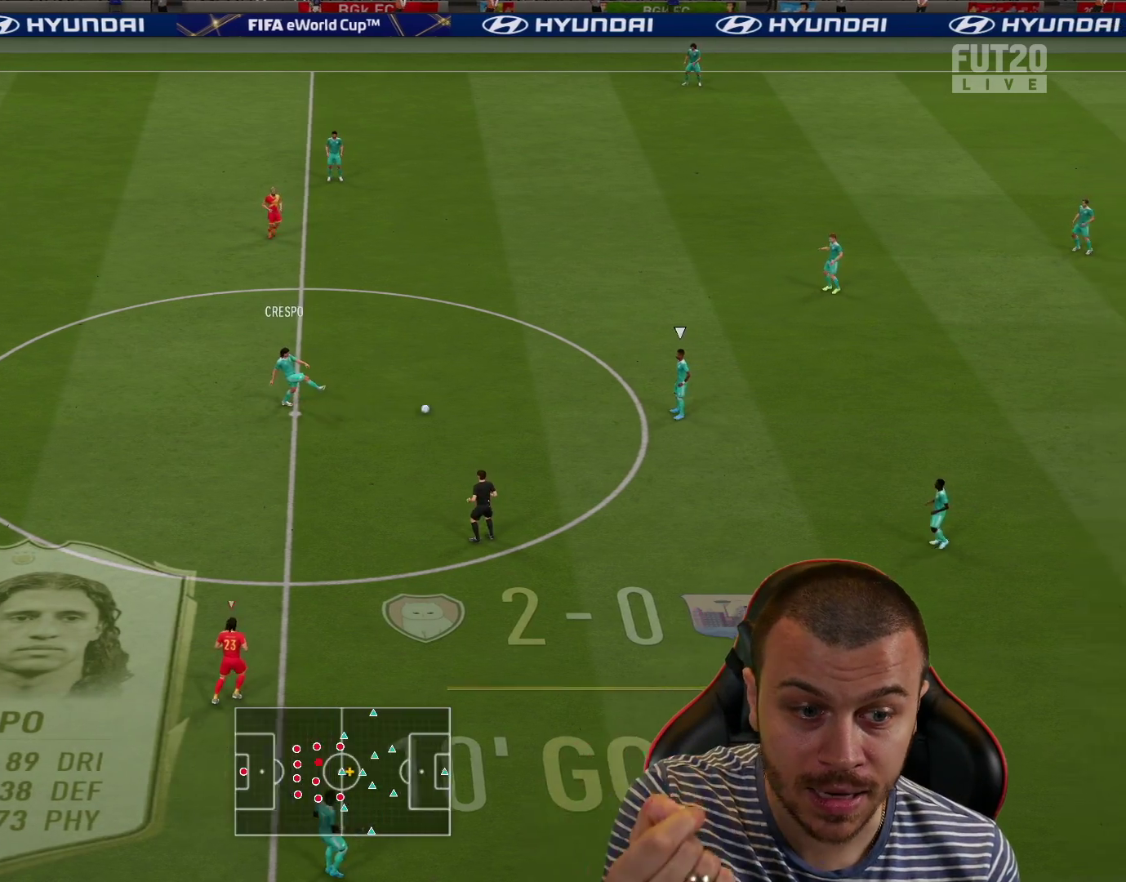
{"buttons": [], "left_stick": "center", "right_stick": "center", "events": []}
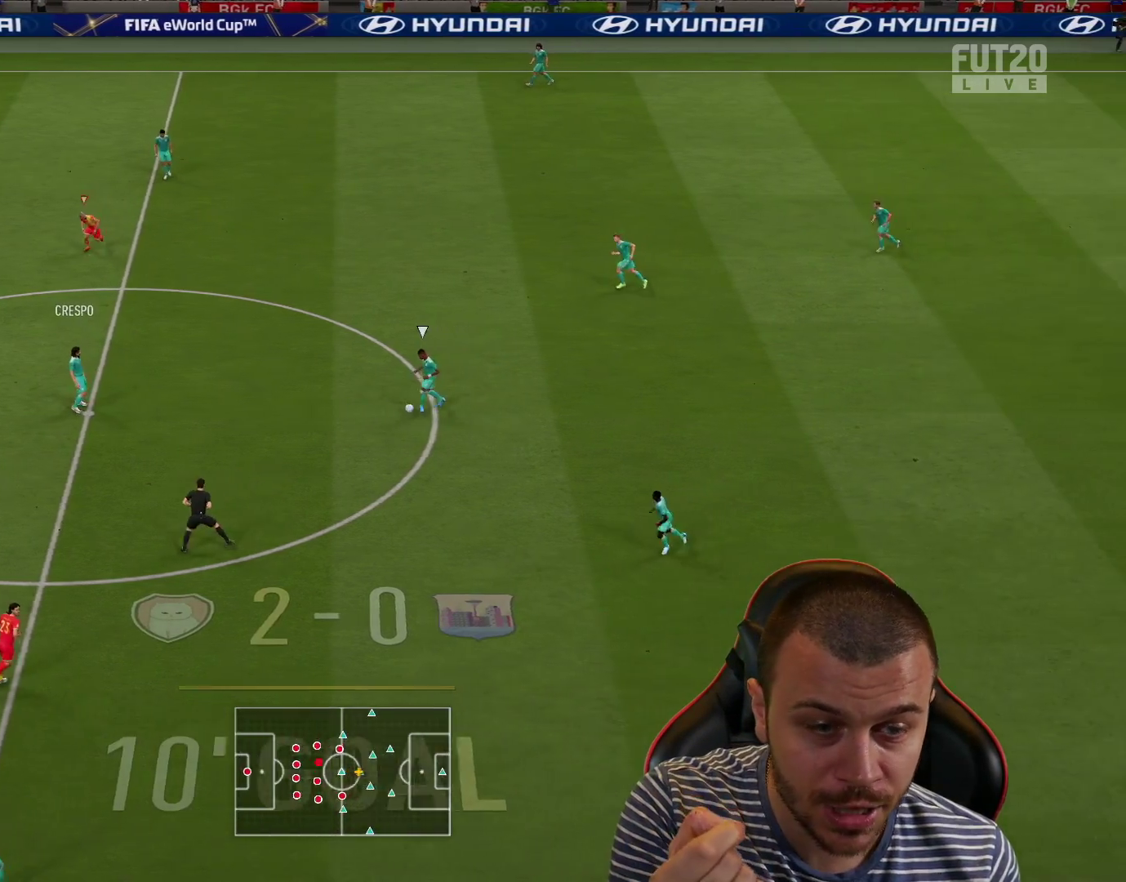
{"buttons": [], "left_stick": "center", "right_stick": "center", "events": []}
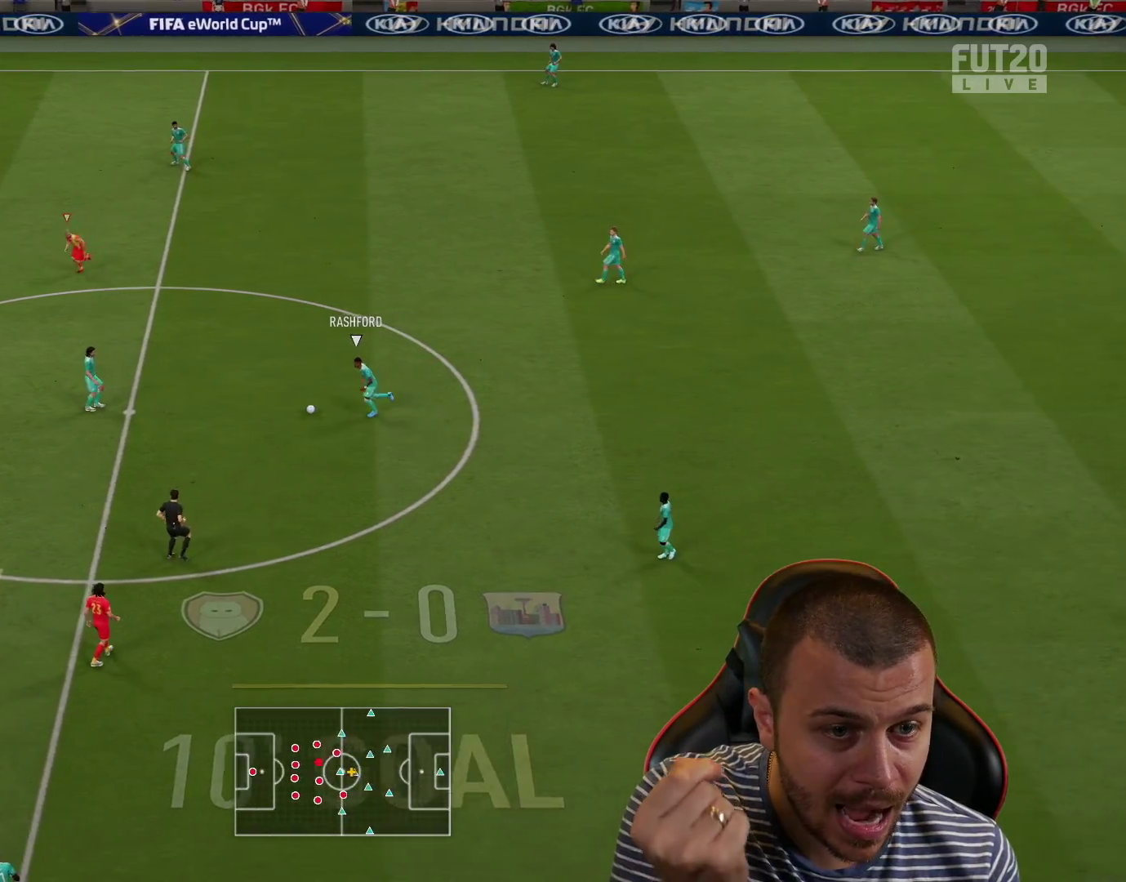
{"buttons": ["L1"], "left_stick": "up", "right_stick": "center", "events": [[351, "L1", "down"], [367, "left_stick", "up"]]}
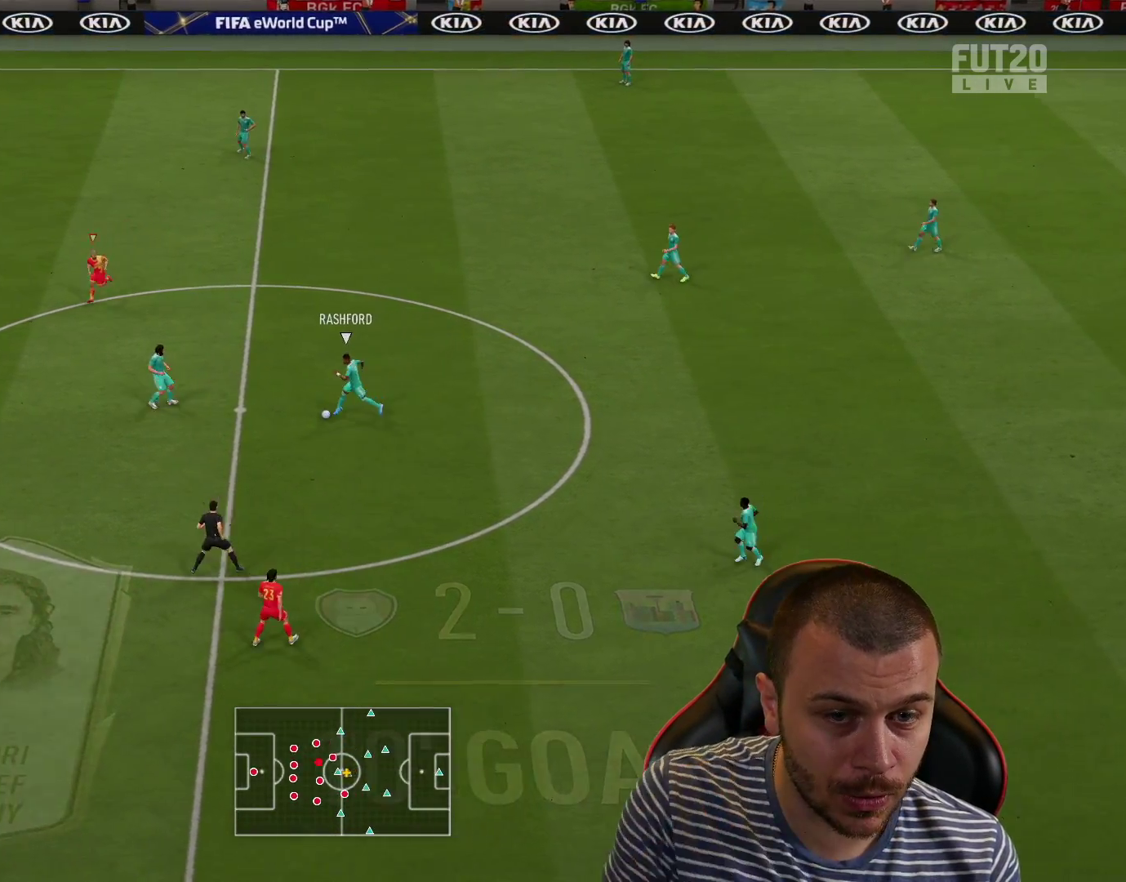
{"buttons": ["L1"], "left_stick": "up-right", "right_stick": "center", "events": [[33, "L1", "up"], [367, "left_stick", "up-right"], [450, "L1", "down"]]}
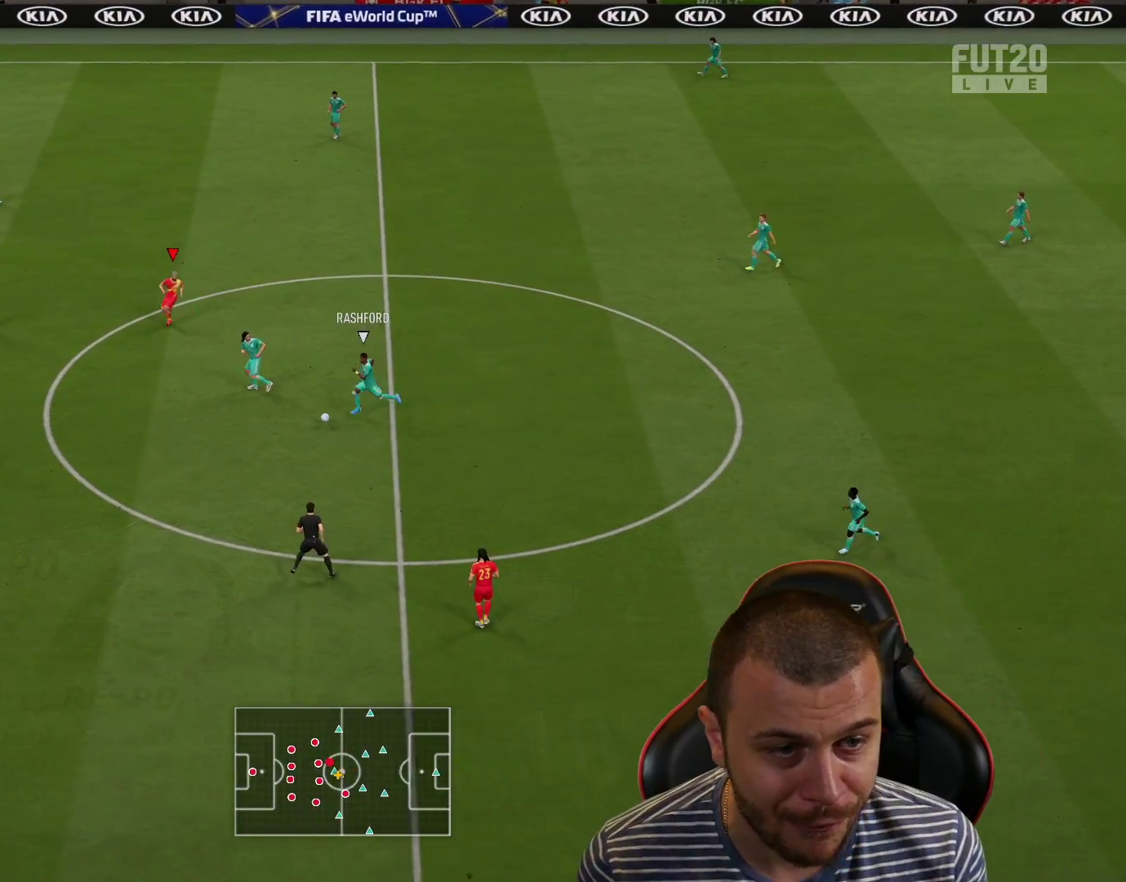
{"buttons": ["L2", "R1"], "left_stick": "right", "right_stick": "center", "events": [[50, "R2", "down"], [84, "L1", "up"], [401, "R1", "down"], [467, "R2", "up"], [467, "left_stick", "right"], [501, "L2", "down"]]}
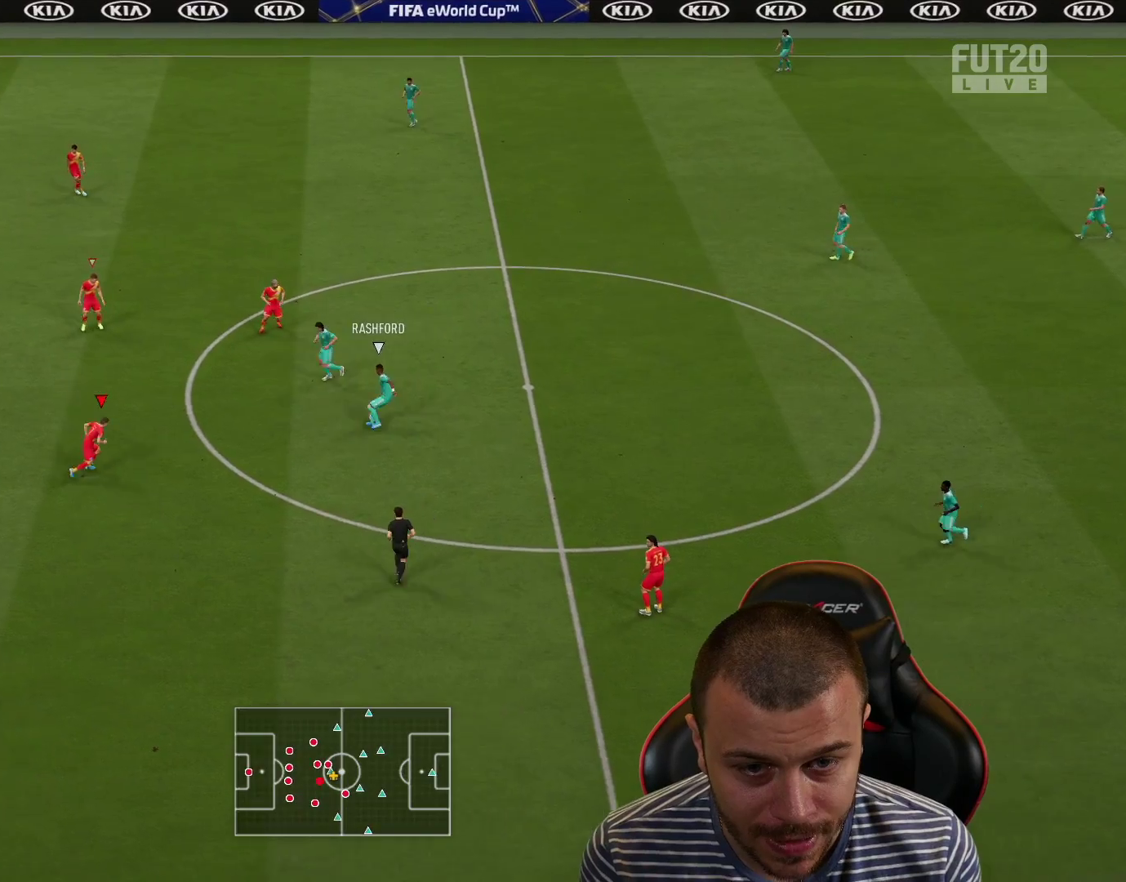
{"buttons": ["L2", "R1"], "left_stick": "down-right", "right_stick": "center", "events": [[83, "left_stick", "up-right"], [317, "right_stick", "up"], [367, "left_stick", "down-right"], [417, "right_stick", "center"]]}
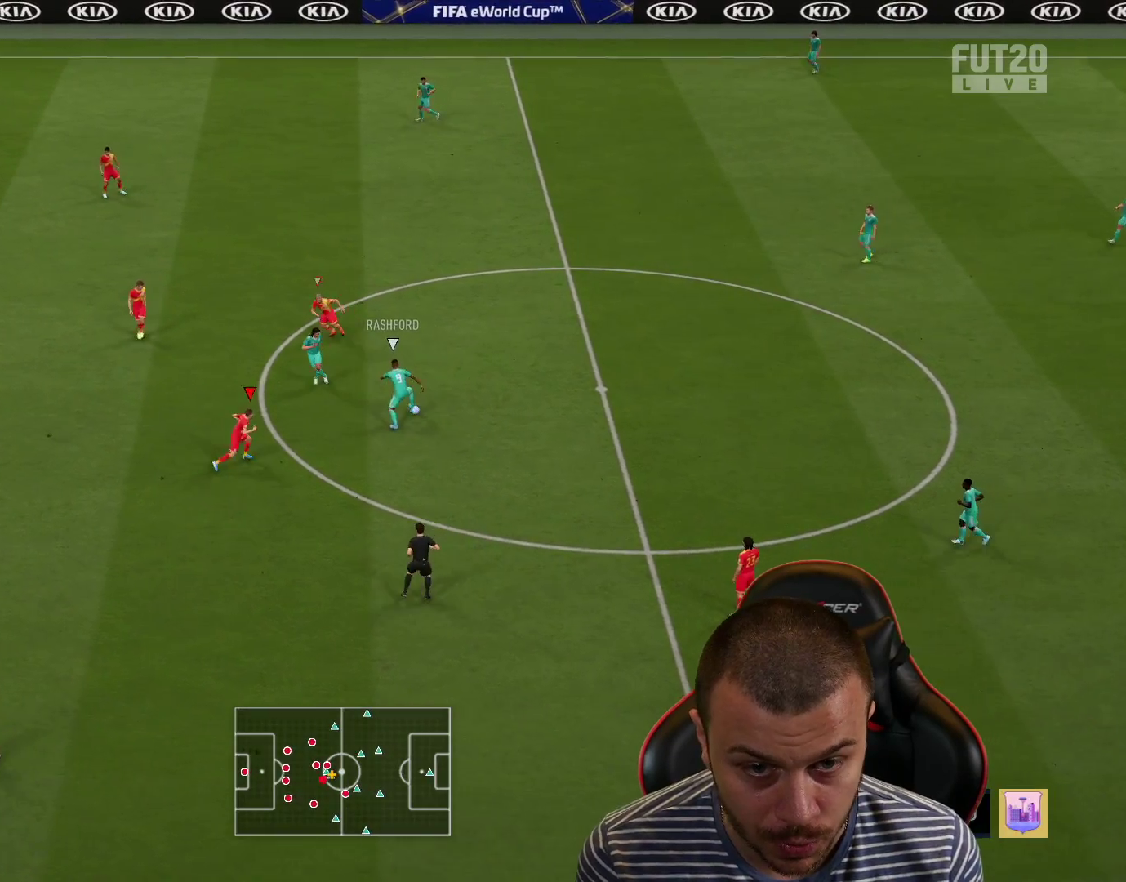
{"buttons": ["R1", "R2"], "left_stick": "up-right", "right_stick": "center", "events": [[150, "left_stick", "right"], [267, "R2", "down"], [317, "L2", "up"], [367, "left_stick", "up-right"]]}
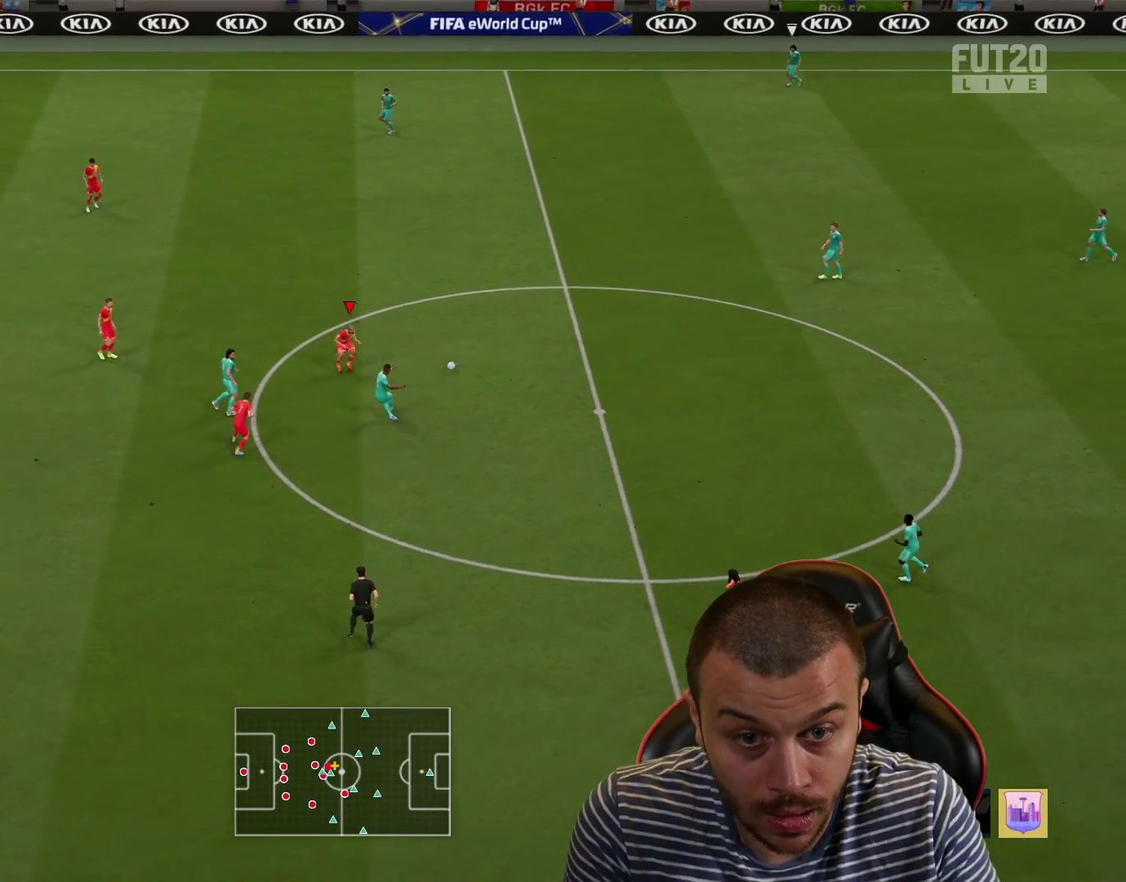
{"buttons": ["R1", "R2"], "left_stick": "up-right", "right_stick": "center", "events": []}
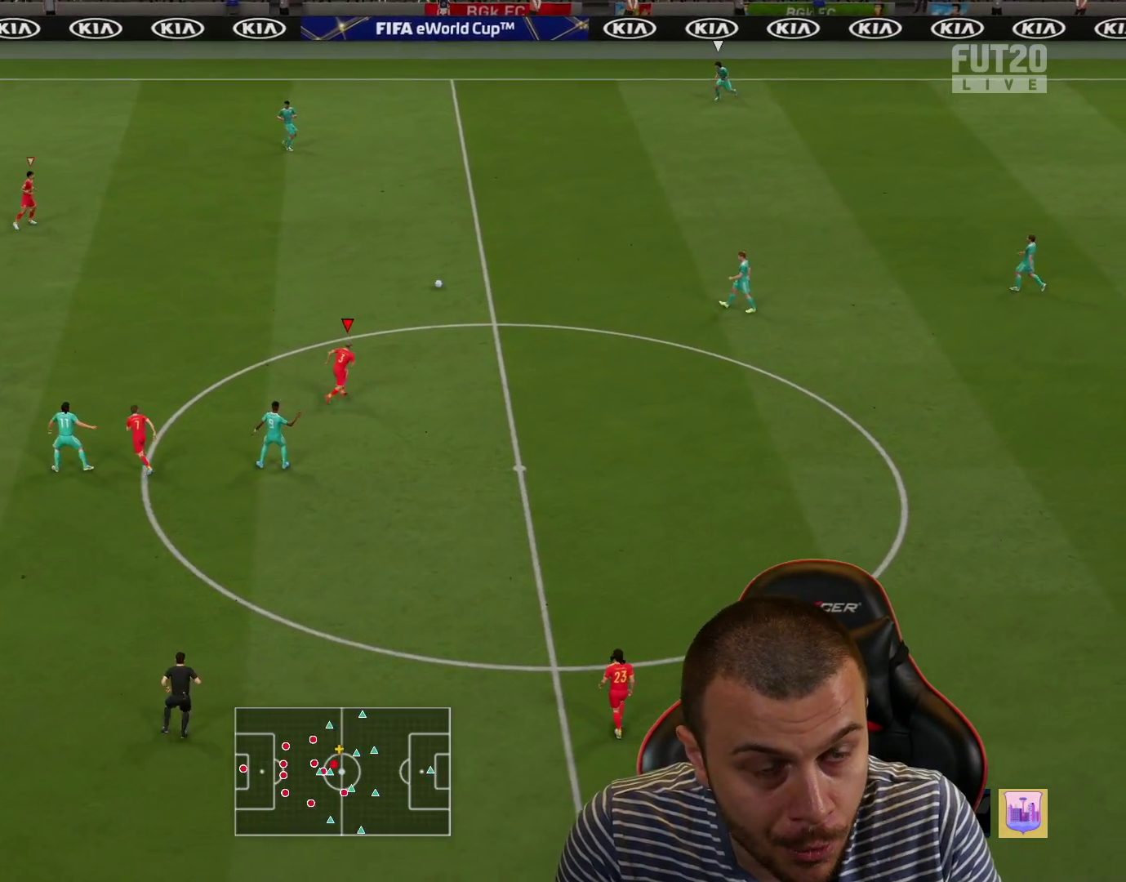
{"buttons": ["R1", "R2"], "left_stick": "up-right", "right_stick": "center", "events": [[34, "right_stick", "up-left"], [200, "right_stick", "center"]]}
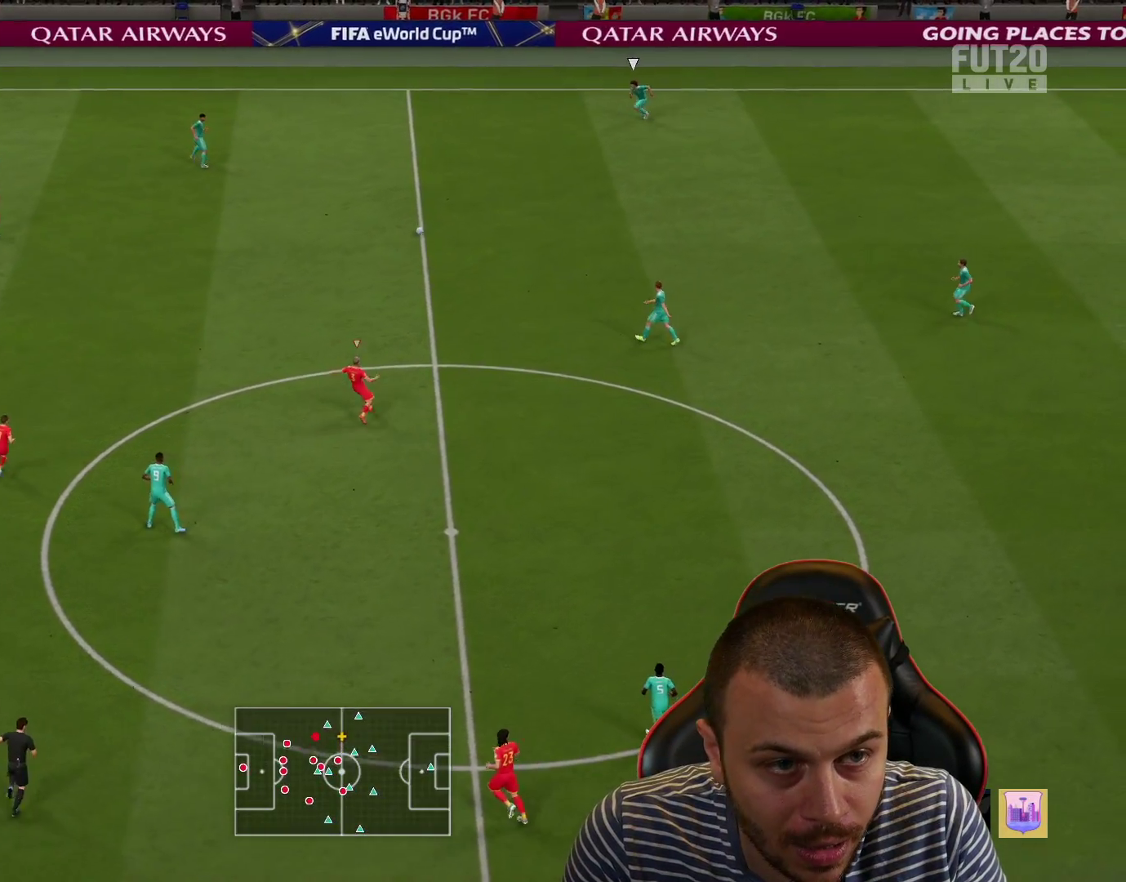
{"buttons": ["R1", "R2"], "left_stick": "up-right", "right_stick": "center", "events": []}
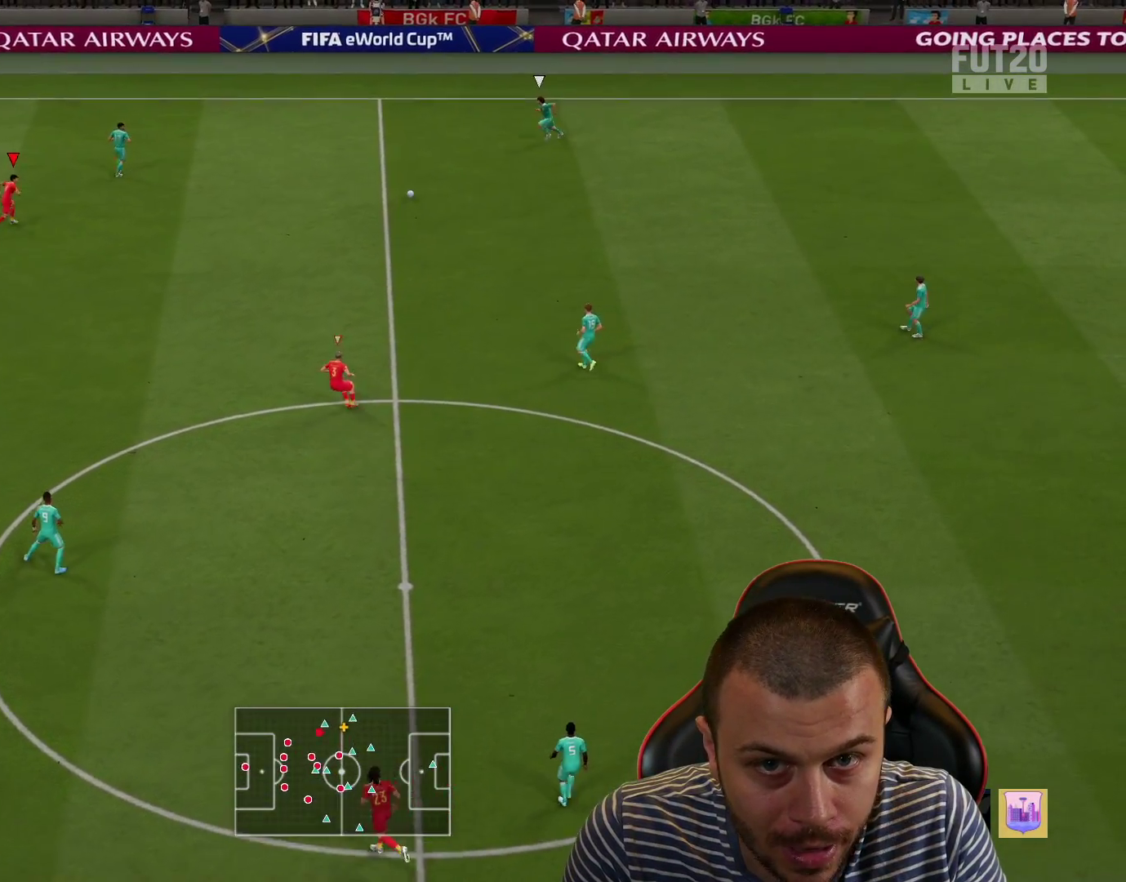
{"buttons": ["L1", "R1"], "left_stick": "up", "right_stick": "center", "events": [[351, "left_stick", "up"], [484, "L1", "down"], [484, "R2", "up"]]}